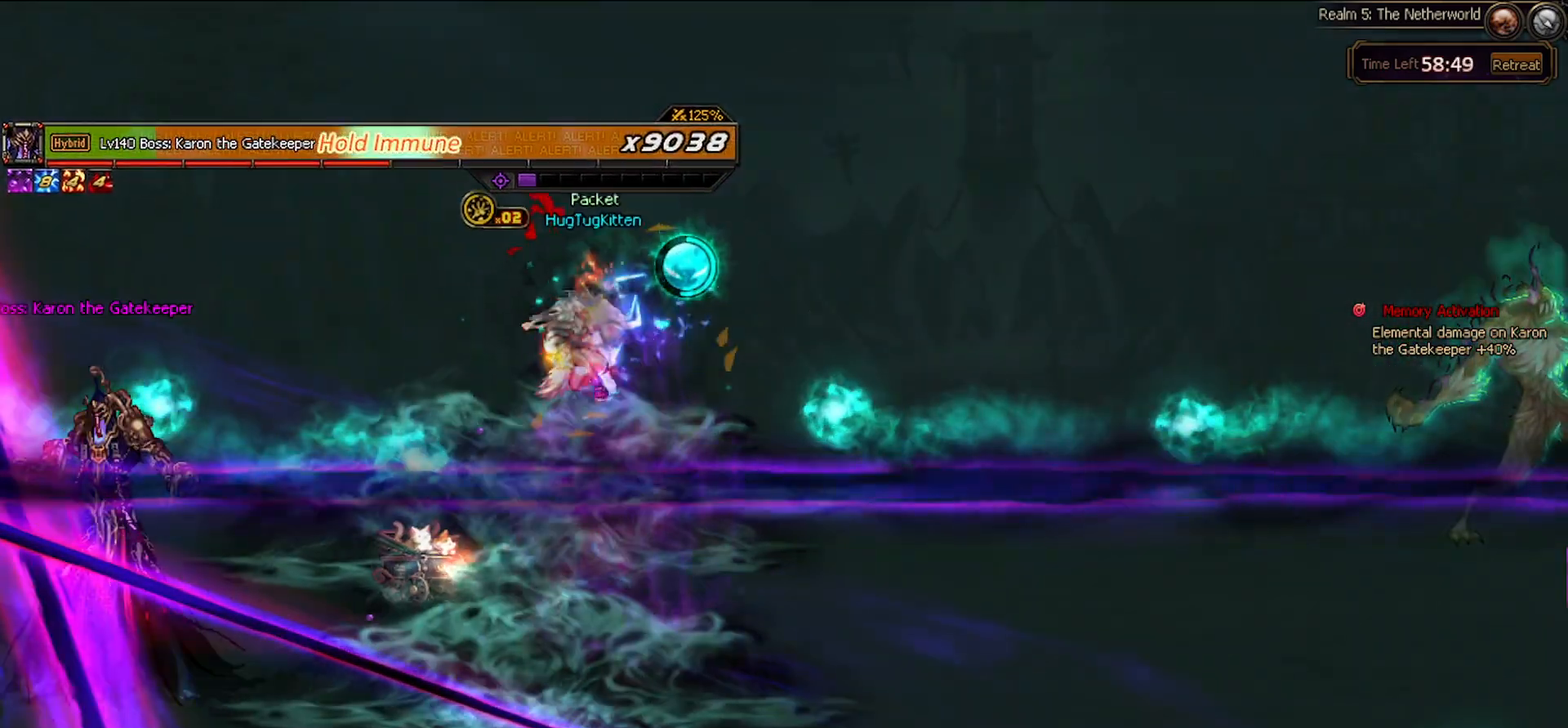
Gameplay with keyboard; each line is a JSON object with the keys held at the frame after it. "events" lists presses ("down") and releases ("up") of "c", "ctrl", "down", "left", "right", "space", "up", "x" and "z" between this image and that frame as [ms after this image, input, new state], when the widget could be followed in between. No other keys are recorded. Mouse input is not recorded.
{"keys": ["down", "right"], "events": [[83, "x", "up"], [217, "down", "down"]]}
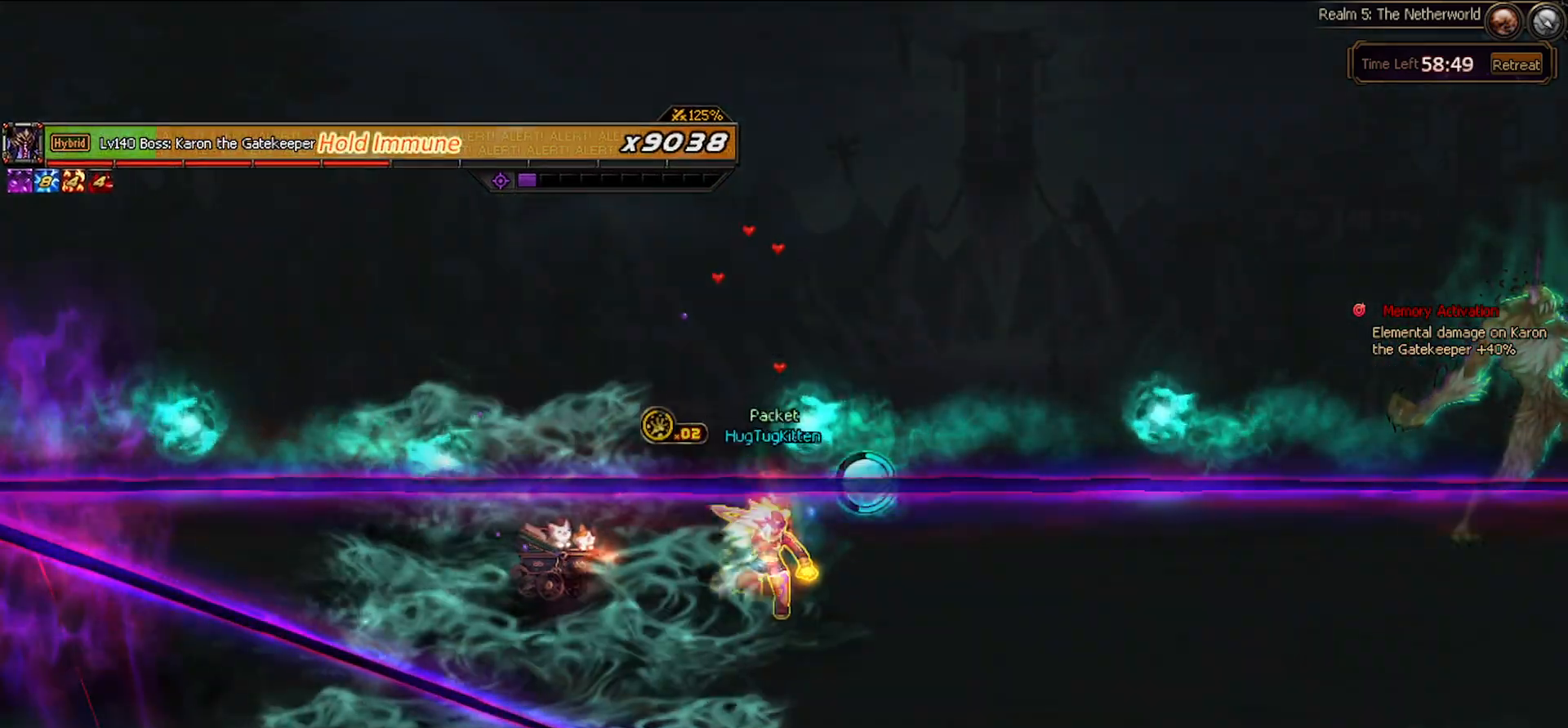
{"keys": ["down", "right"], "events": [[50, "right", "up"], [183, "down", "up"], [183, "right", "down"], [233, "right", "up"], [283, "right", "down"], [333, "down", "down"]]}
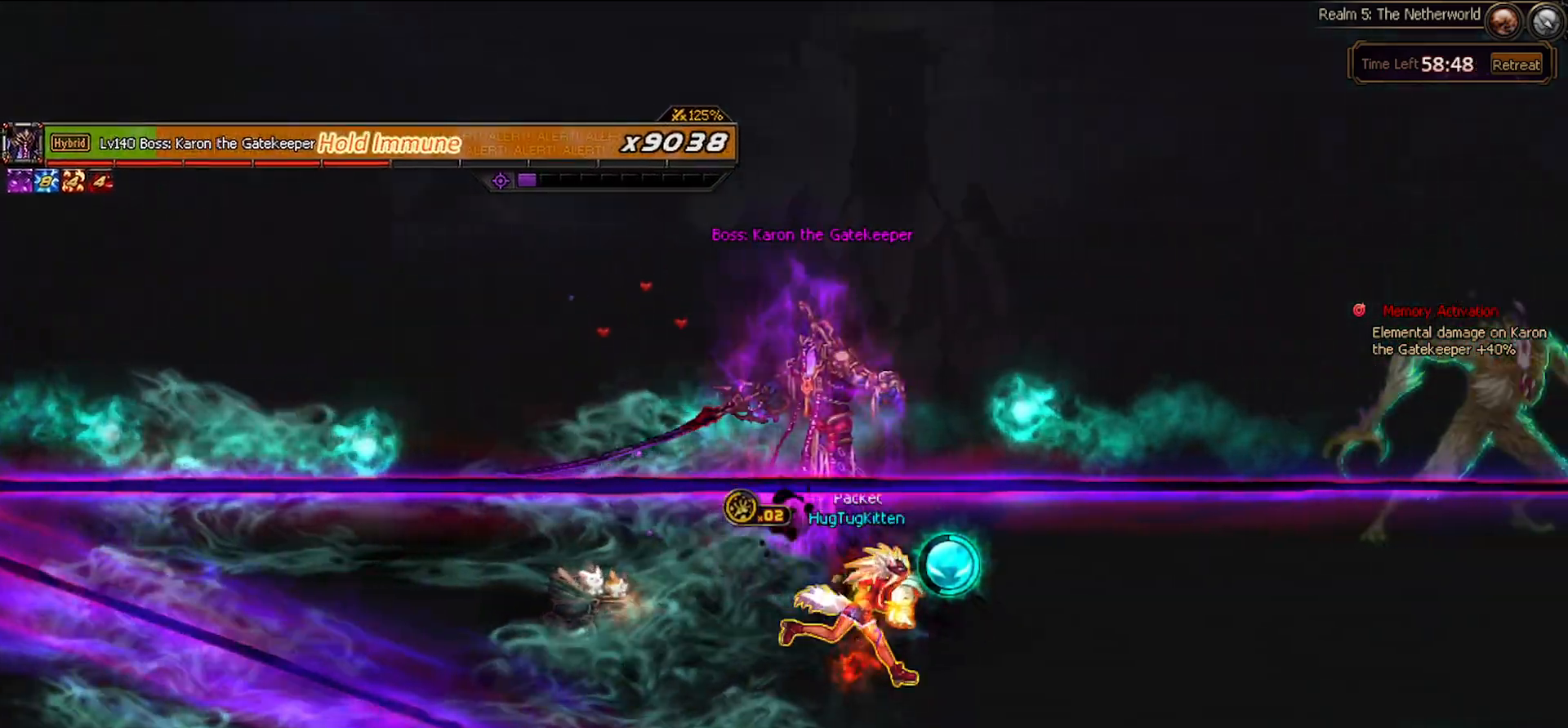
{"keys": ["left"], "events": [[167, "down", "up"], [267, "right", "up"], [300, "left", "down"], [383, "left", "up"], [433, "left", "down"]]}
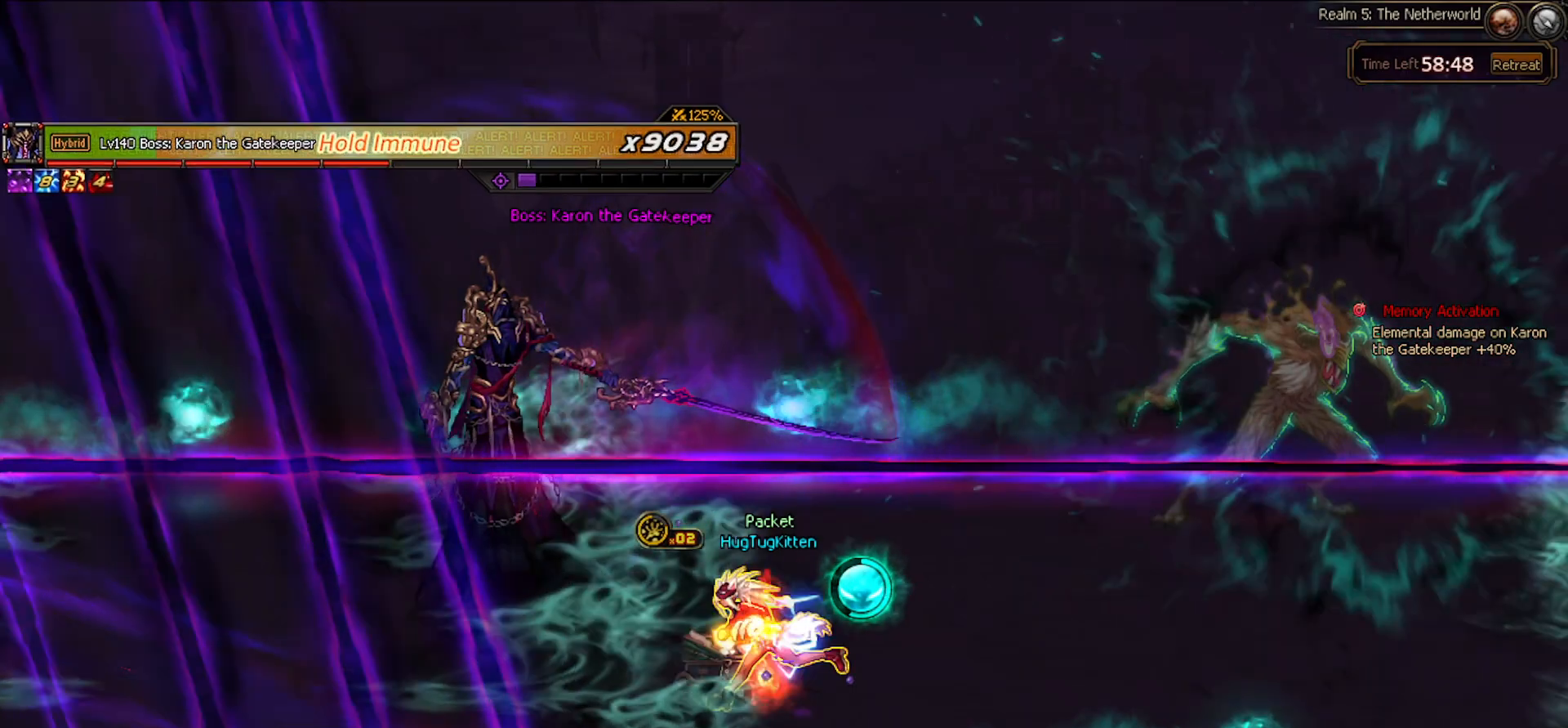
{"keys": ["right"], "events": [[267, "right", "down"], [317, "left", "up"], [367, "right", "up"], [500, "right", "down"]]}
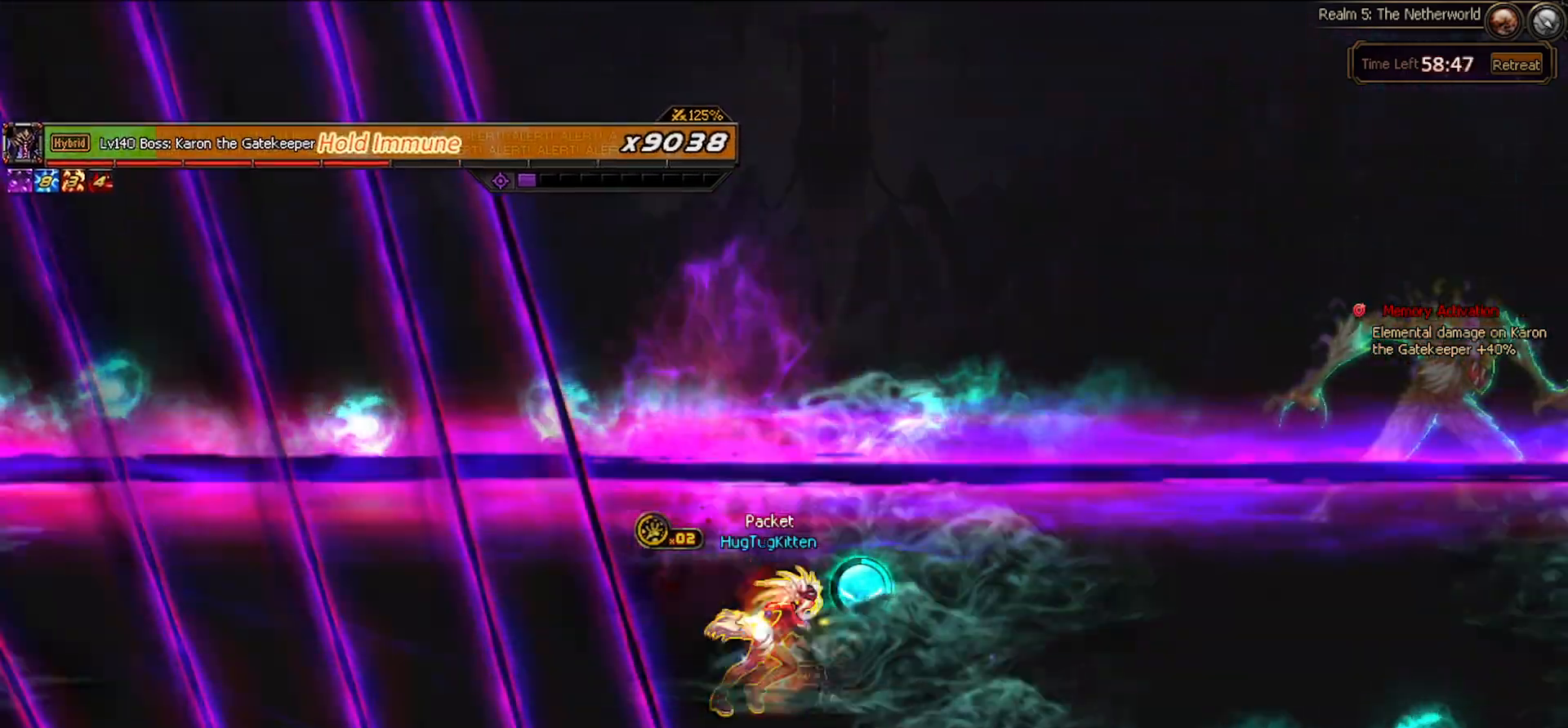
{"keys": ["up"], "events": [[150, "right", "up"], [150, "up", "down"], [233, "left", "down"], [333, "left", "up"]]}
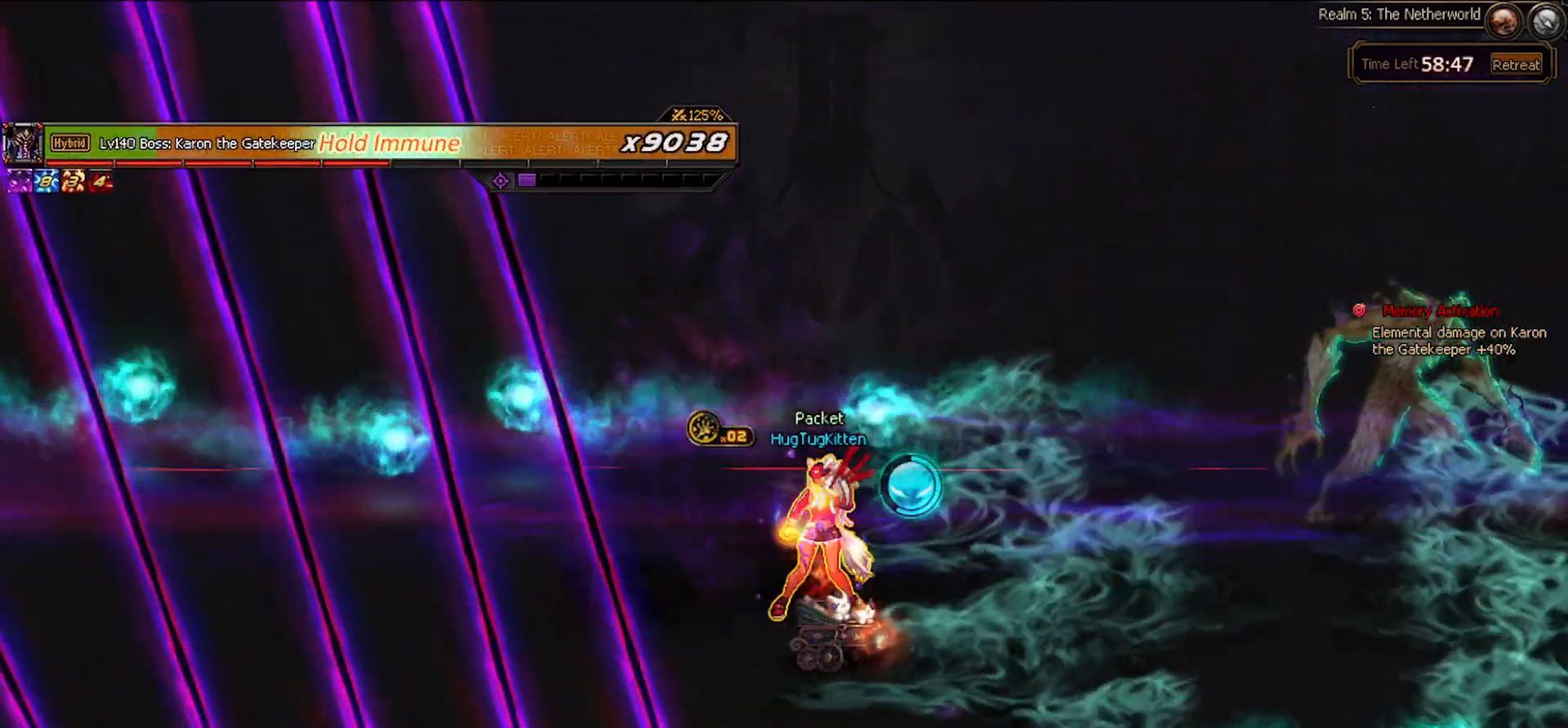
{"keys": [], "events": [[33, "up", "up"]]}
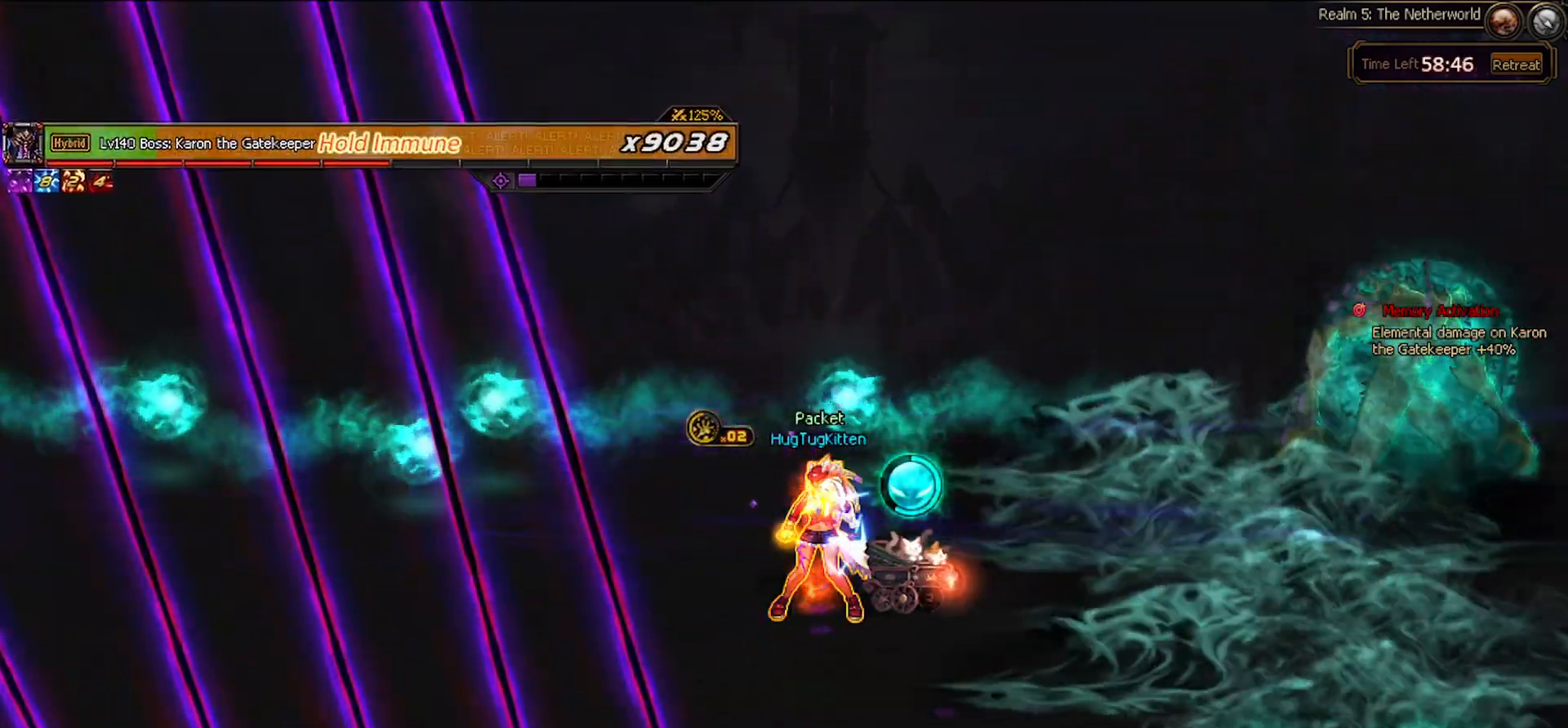
{"keys": [], "events": []}
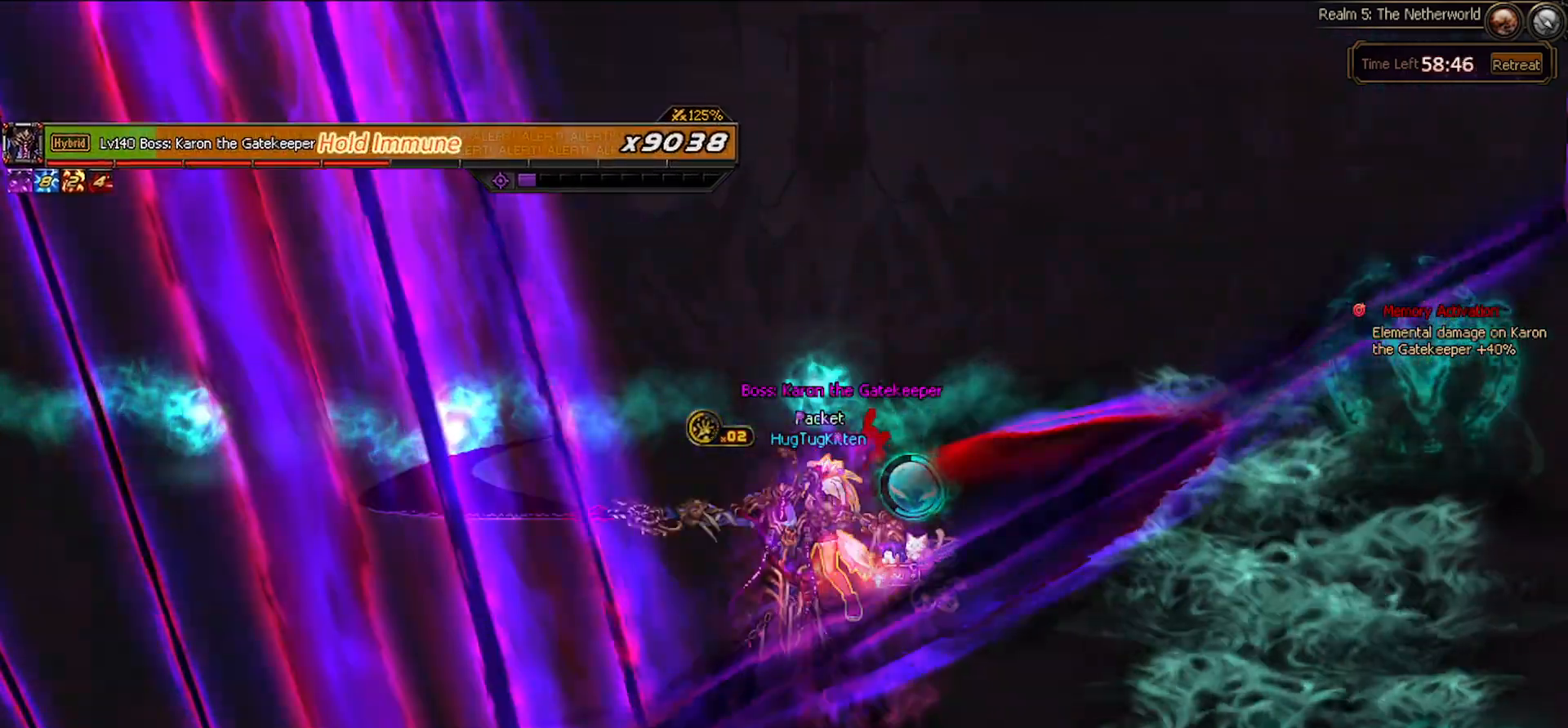
{"keys": ["up"], "events": [[333, "left", "down"], [433, "up", "down"], [467, "left", "up"]]}
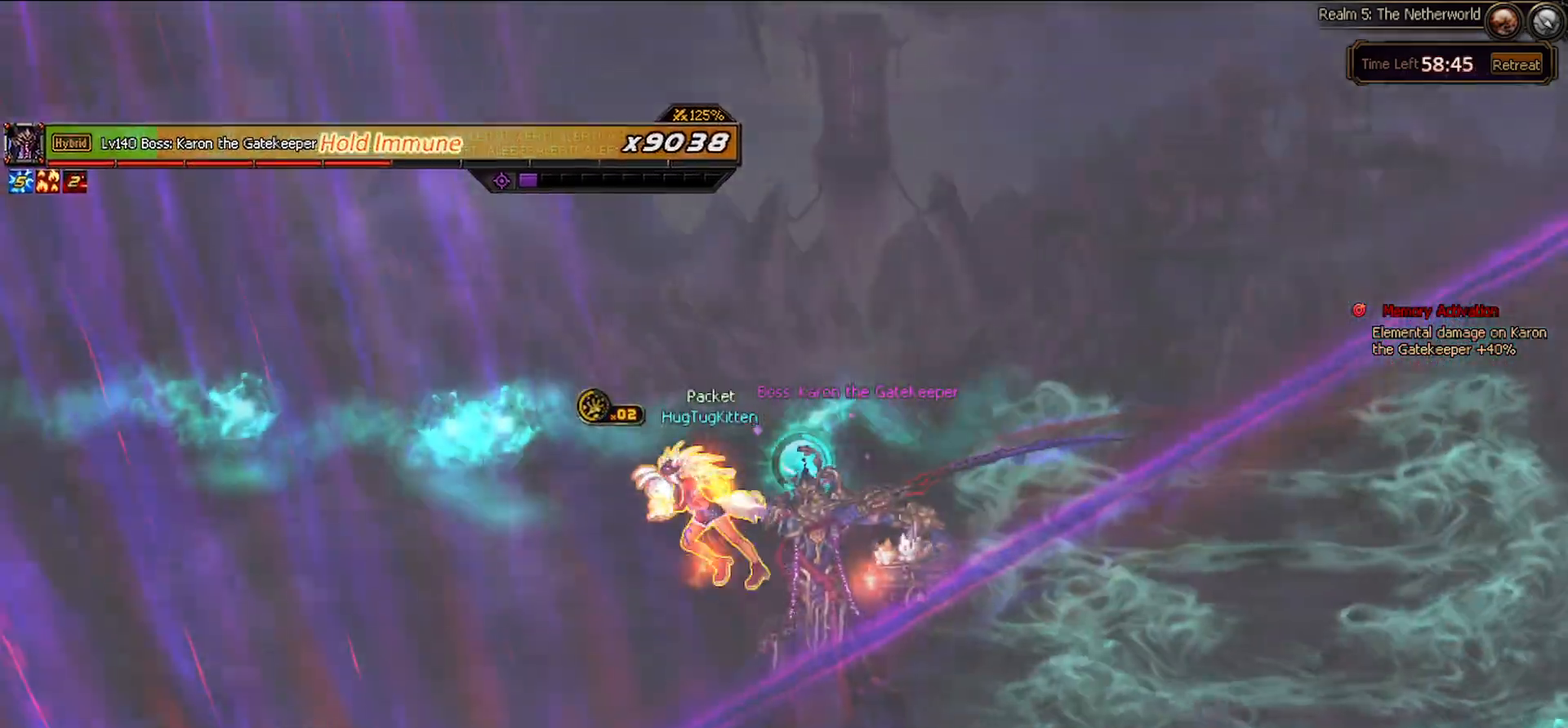
{"keys": ["left"], "events": [[83, "up", "up"], [100, "left", "down"], [183, "left", "up"], [300, "left", "down"]]}
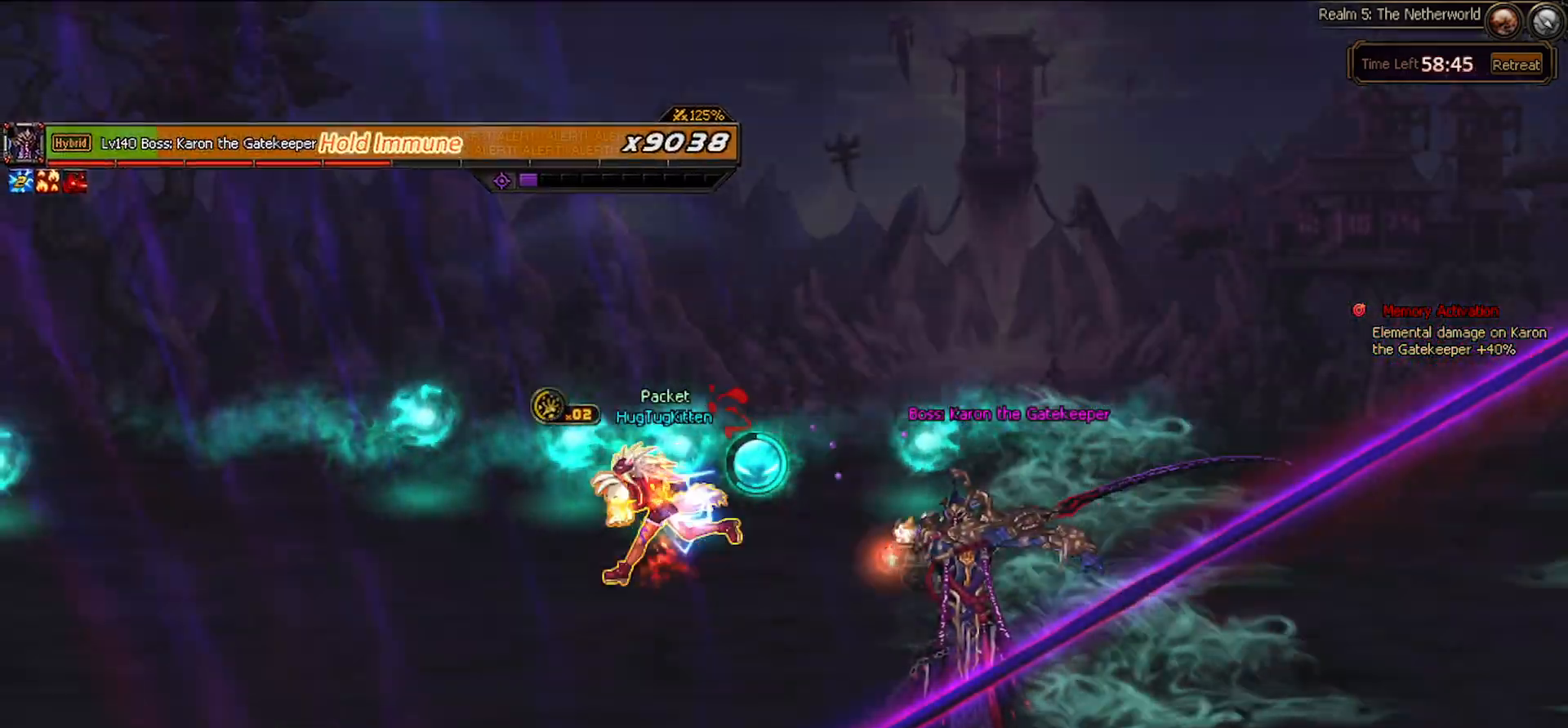
{"keys": ["right", "x"], "events": [[33, "c", "down"], [83, "left", "up"], [117, "right", "down"], [167, "c", "up"], [500, "x", "down"]]}
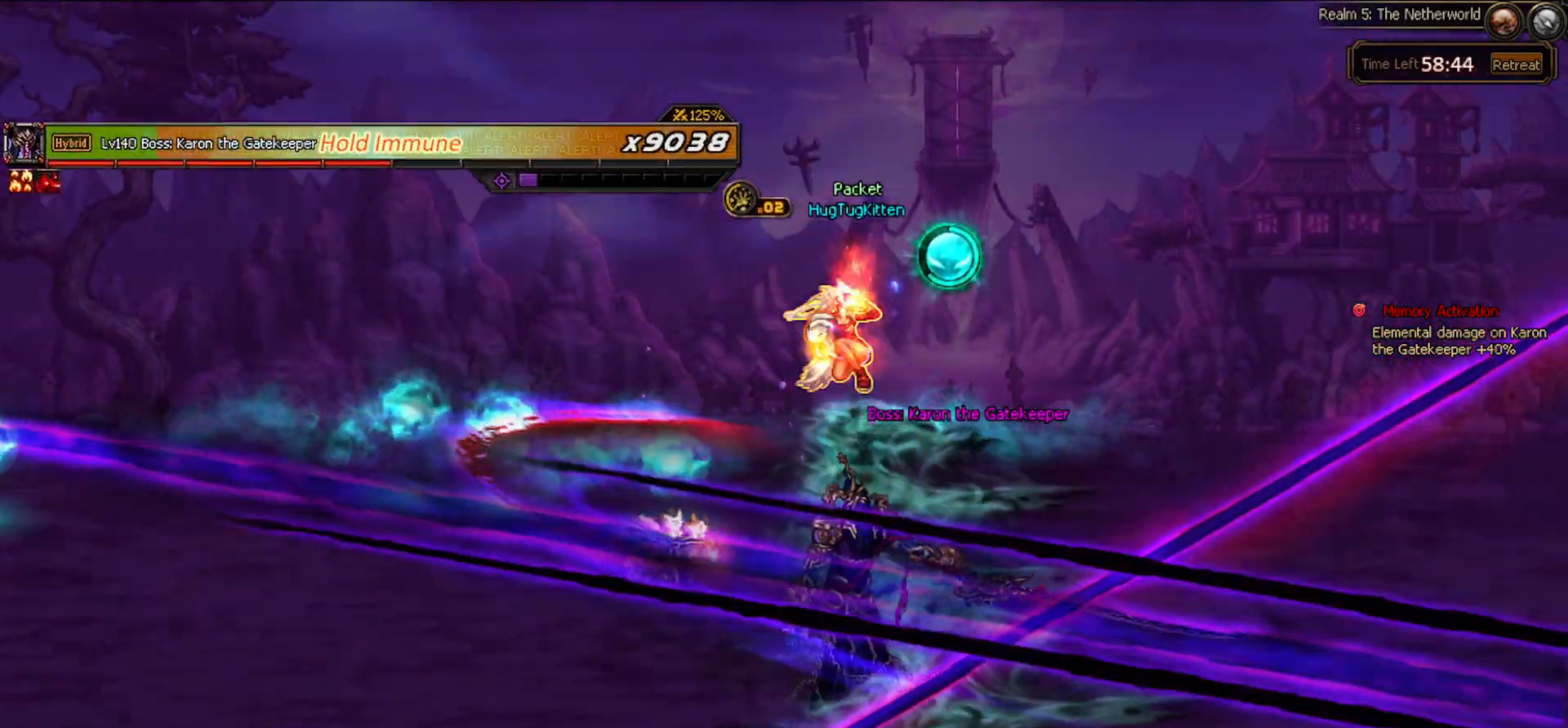
{"keys": ["up"], "events": [[83, "x", "up"], [183, "up", "down"], [233, "right", "up"]]}
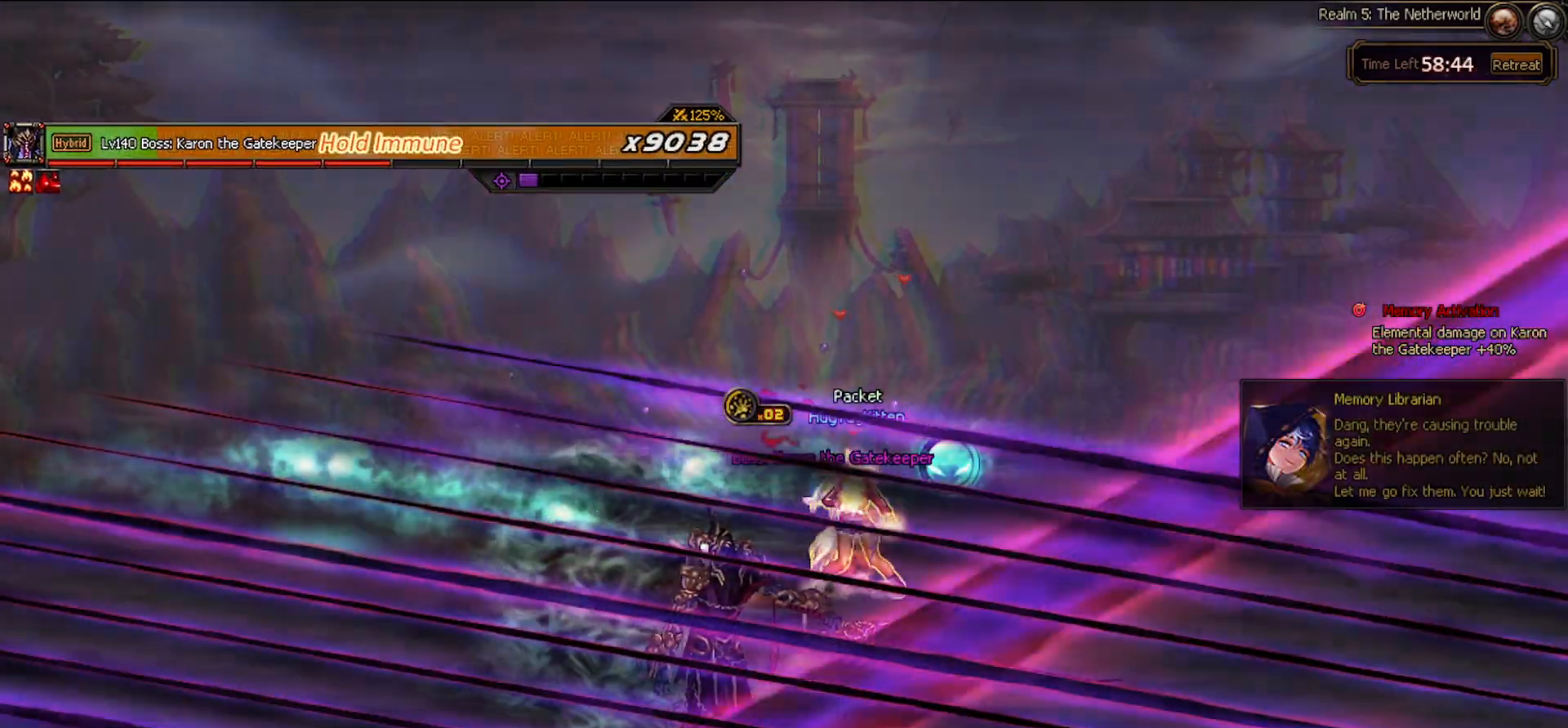
{"keys": [], "events": [[67, "right", "down"], [100, "up", "up"], [167, "right", "up"], [250, "up", "down"], [350, "right", "down"], [450, "up", "up"], [483, "right", "up"]]}
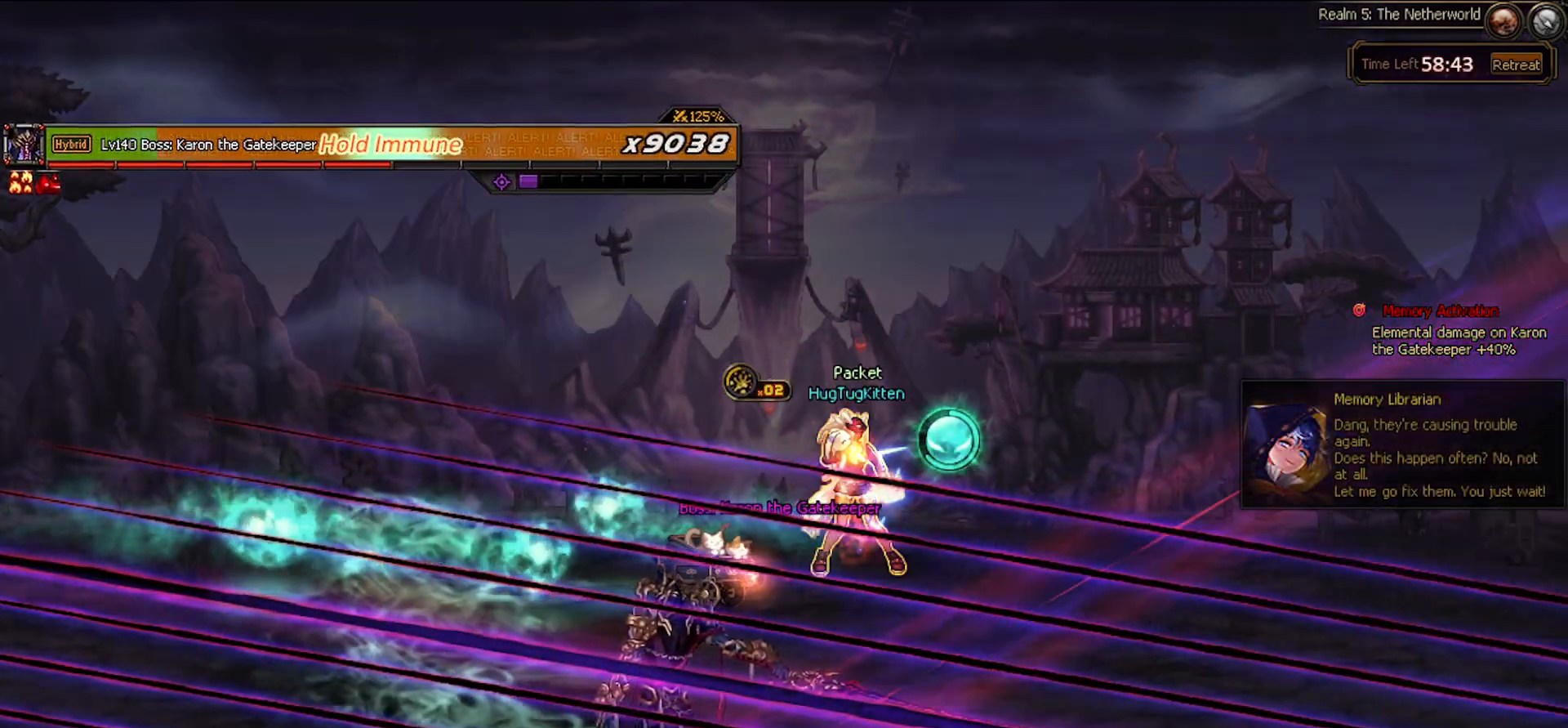
{"keys": ["right", "up"], "events": [[33, "right", "down"], [267, "c", "down"], [267, "up", "down"], [383, "c", "up"]]}
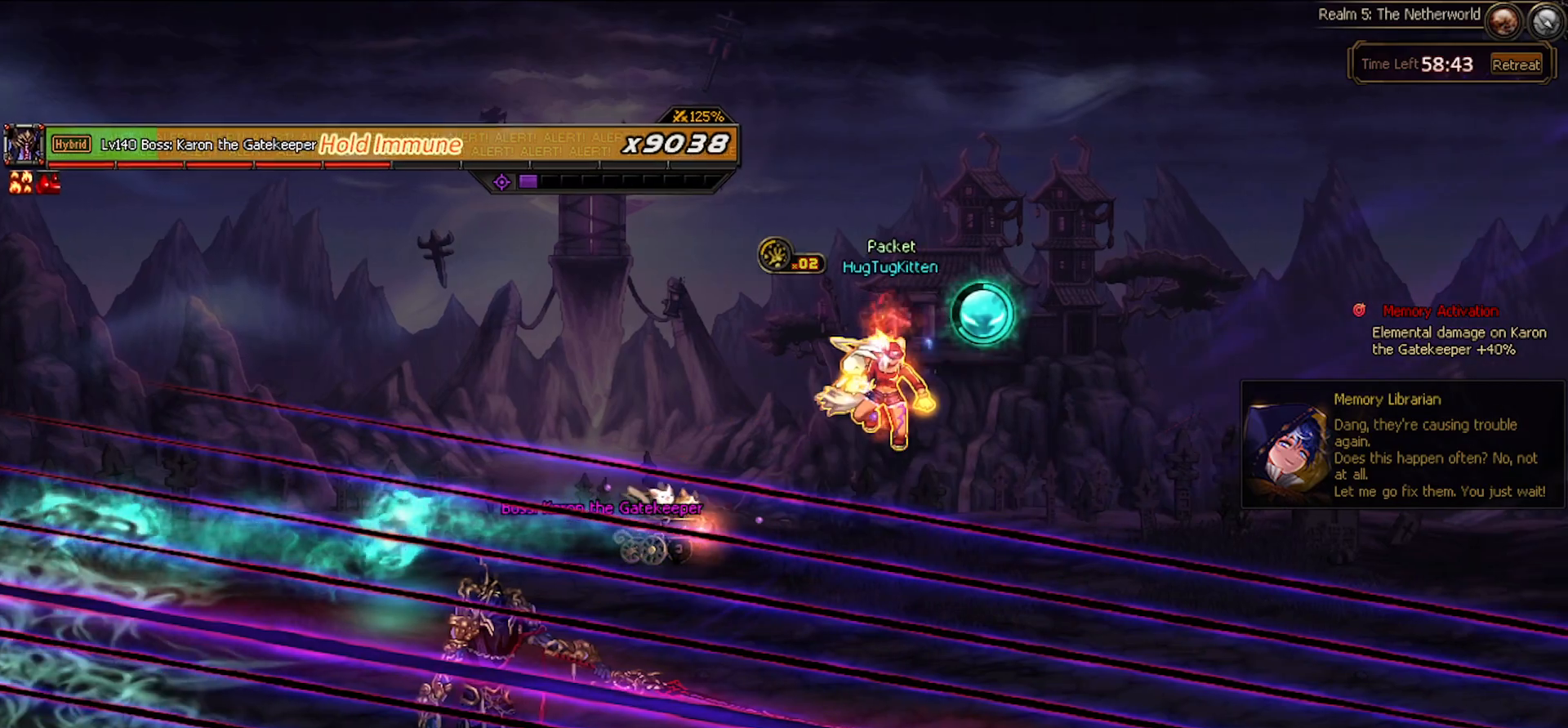
{"keys": [], "events": [[133, "x", "down"], [233, "x", "up"], [500, "right", "up"], [500, "up", "up"]]}
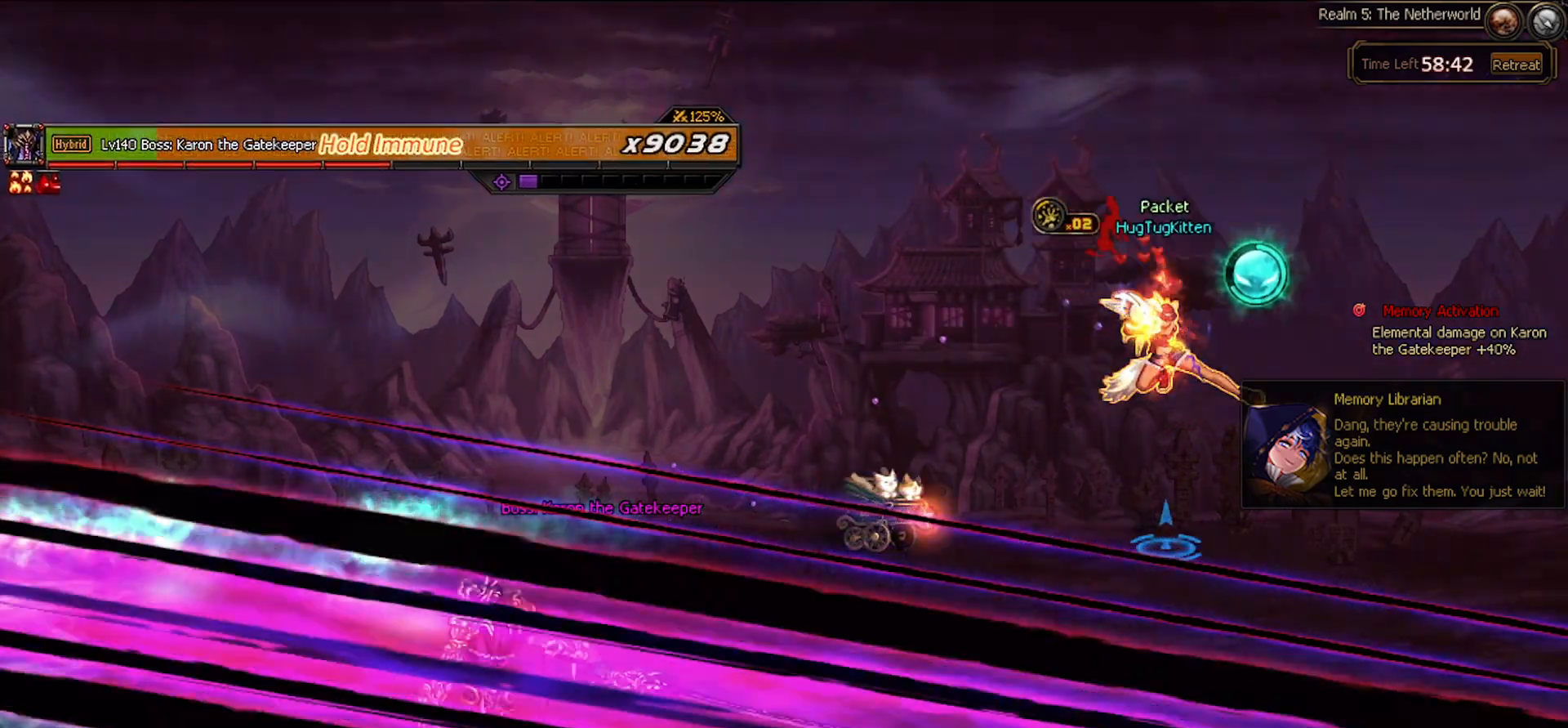
{"keys": ["down", "left"], "events": [[150, "down", "down"], [300, "left", "down"], [383, "left", "up"], [483, "left", "down"]]}
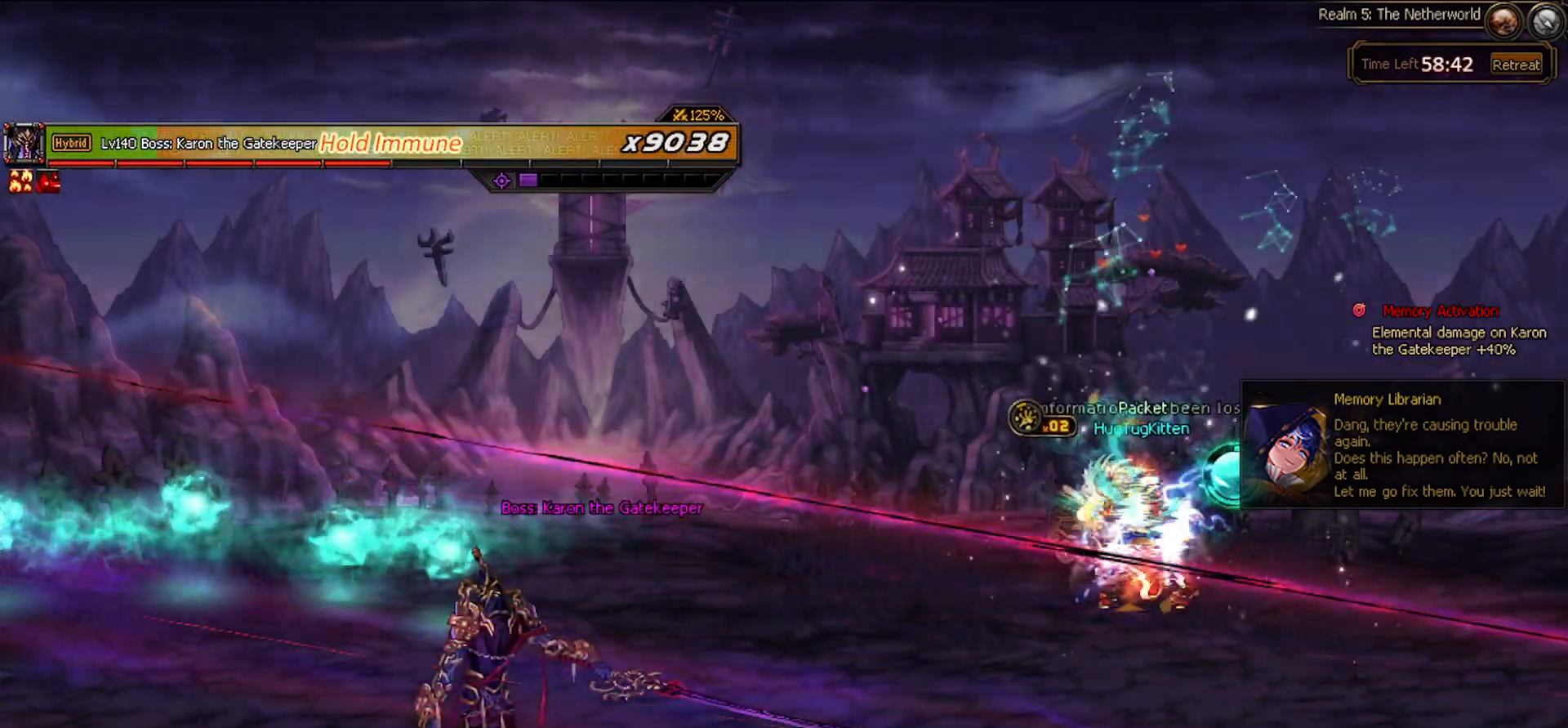
{"keys": ["down", "left"], "events": []}
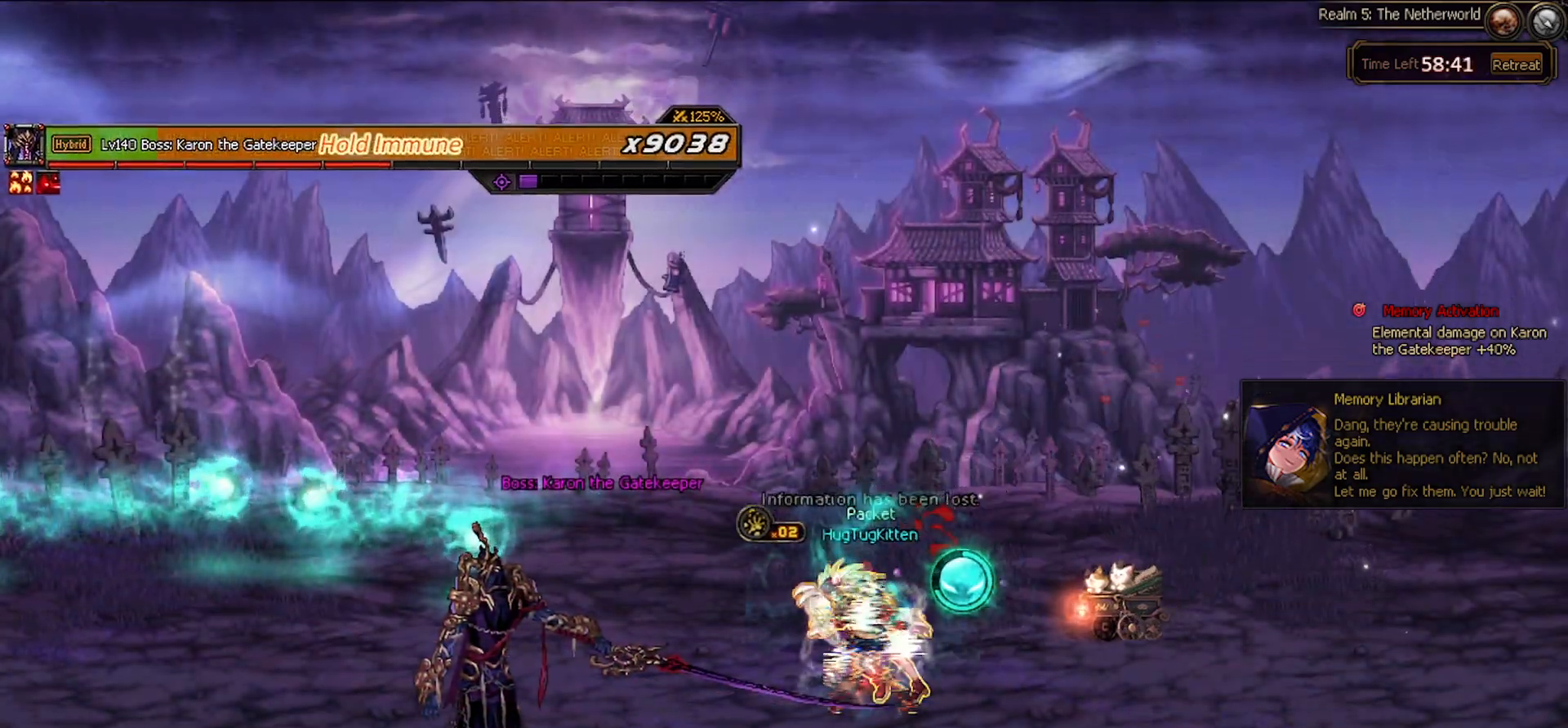
{"keys": [], "events": [[367, "down", "up"], [417, "left", "up"]]}
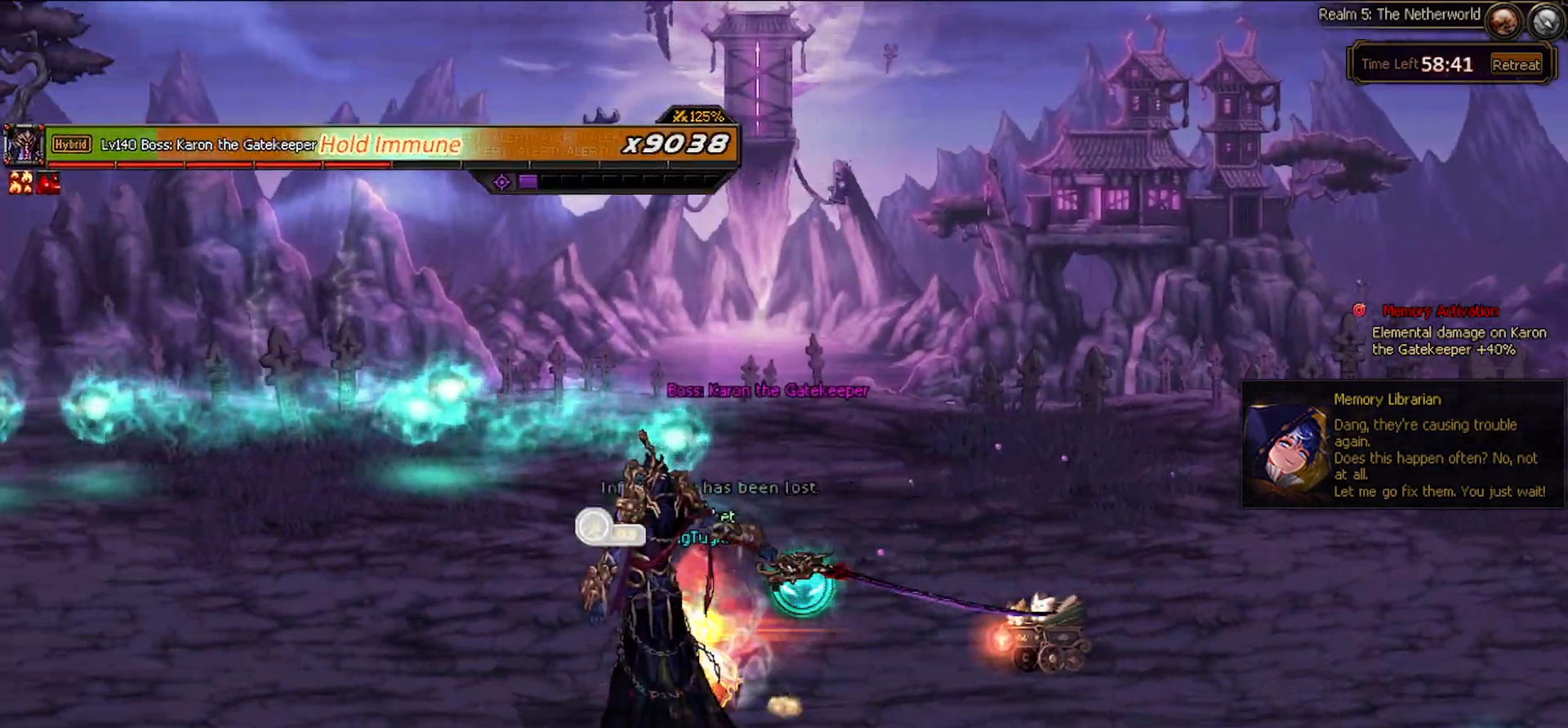
{"keys": [], "events": [[17, "down", "down"], [67, "left", "down"], [117, "down", "up"], [117, "z", "down"], [150, "left", "up"], [200, "z", "up"]]}
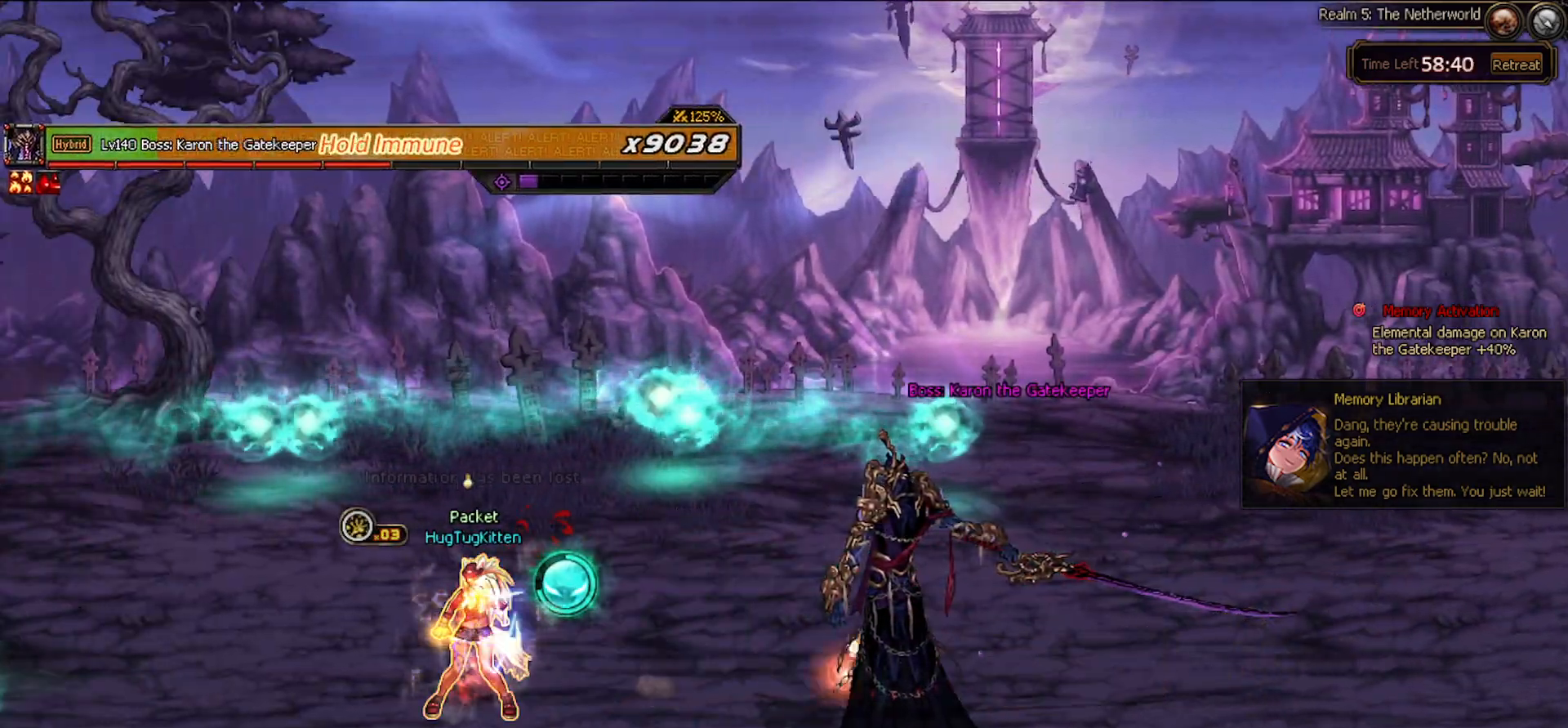
{"keys": ["right"], "events": [[217, "down", "down"], [267, "right", "down"], [350, "down", "up"], [350, "right", "up"], [450, "right", "down"]]}
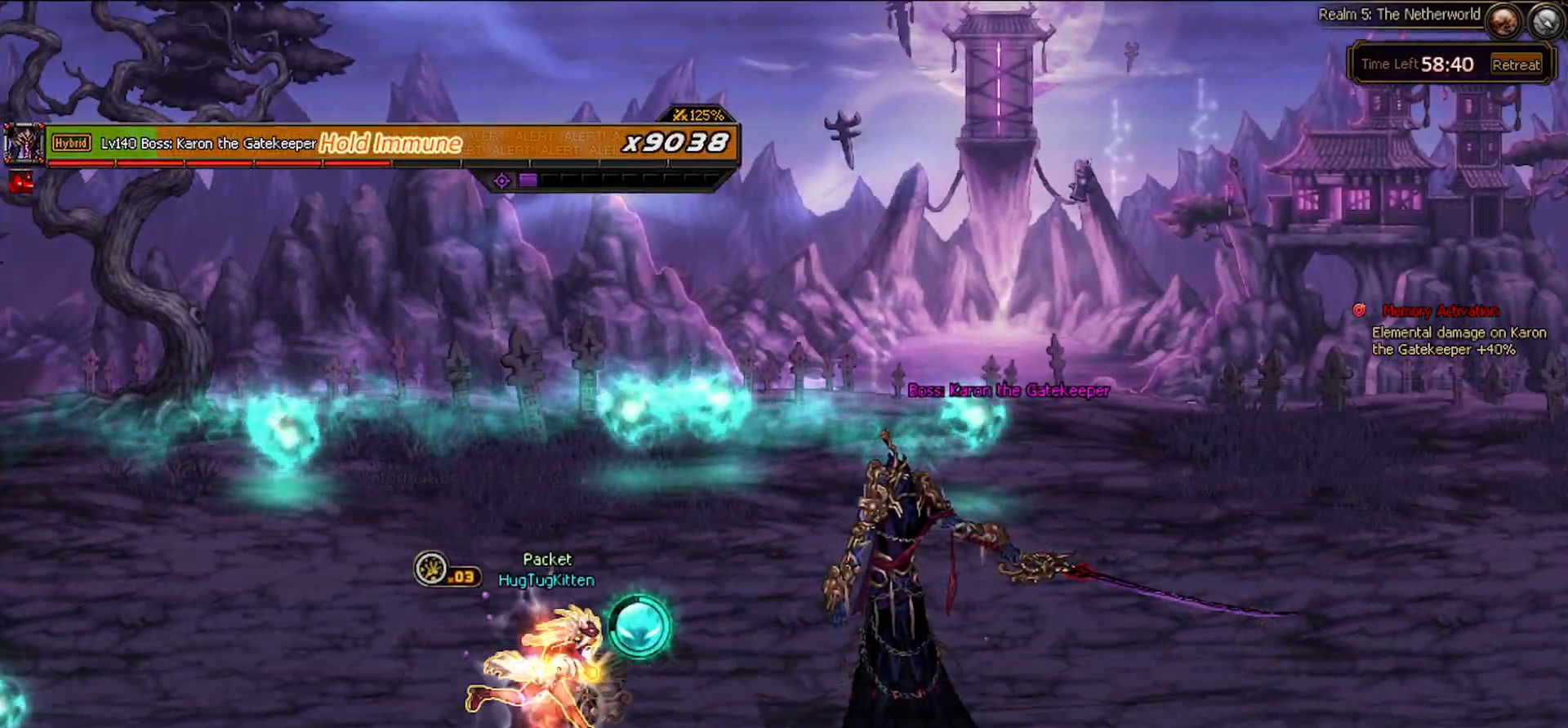
{"keys": [], "events": [[50, "down", "down"], [100, "down", "up"], [183, "right", "up"], [233, "down", "down"], [283, "right", "down"], [333, "down", "up"], [333, "z", "down"], [383, "right", "up"], [417, "z", "up"]]}
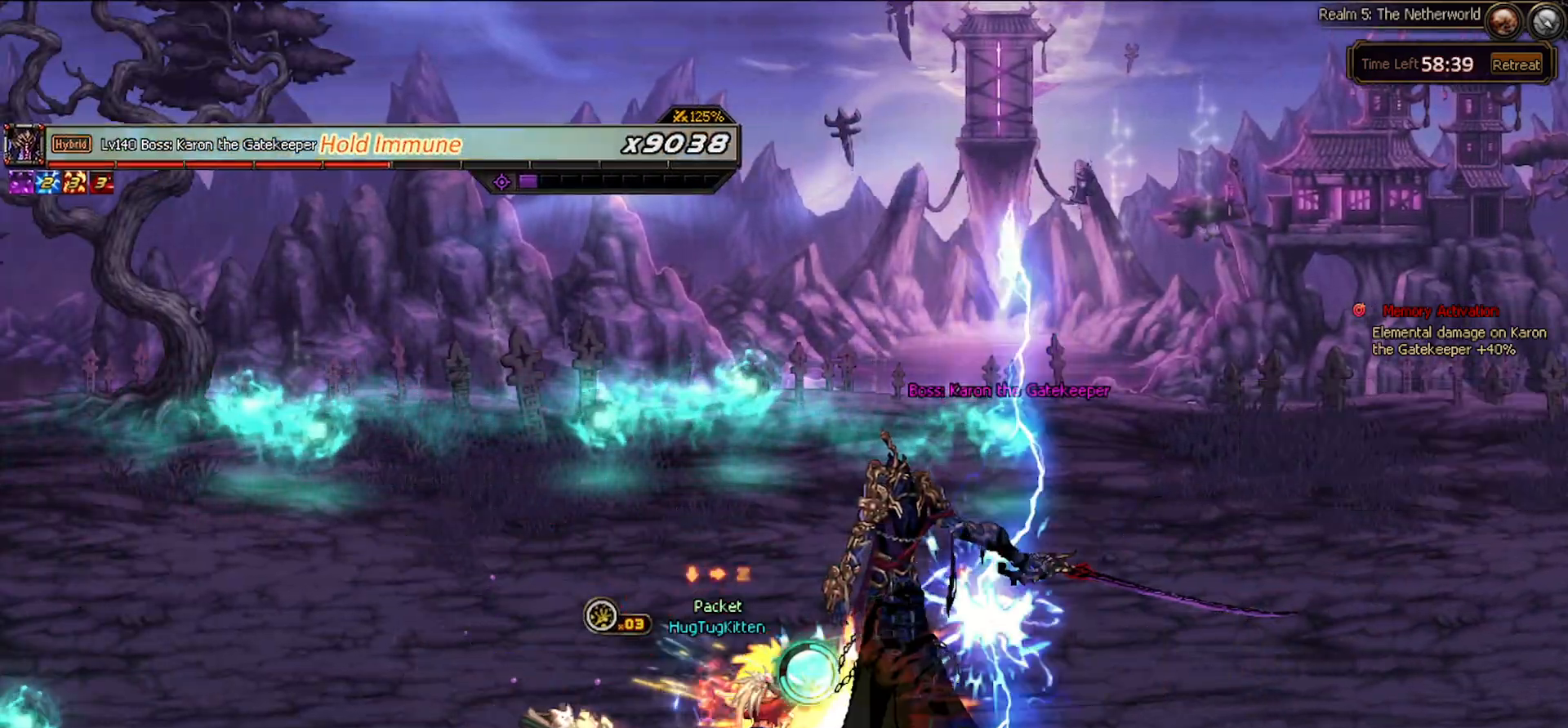
{"keys": [], "events": []}
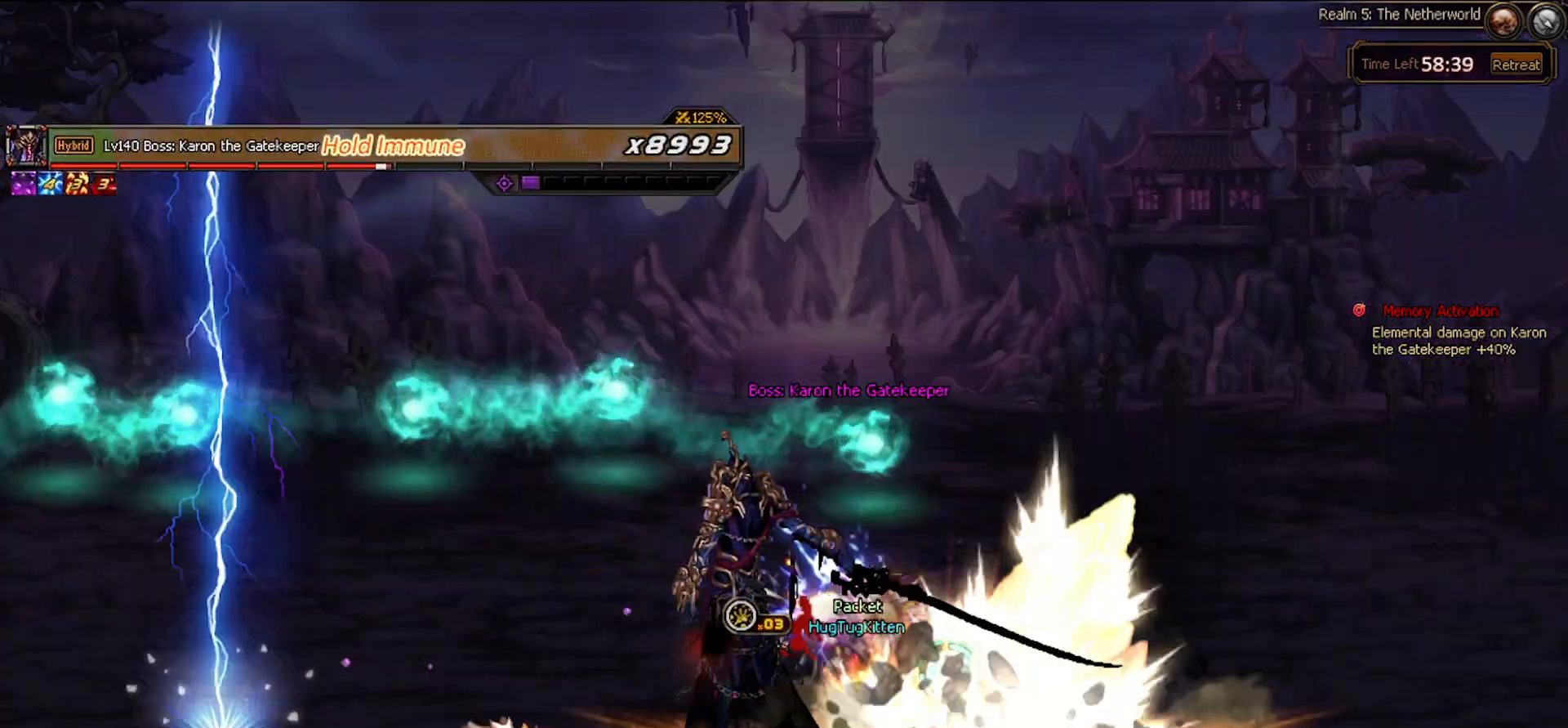
{"keys": [], "events": [[317, "right", "down"], [367, "right", "up"], [400, "left", "down"], [467, "left", "up"]]}
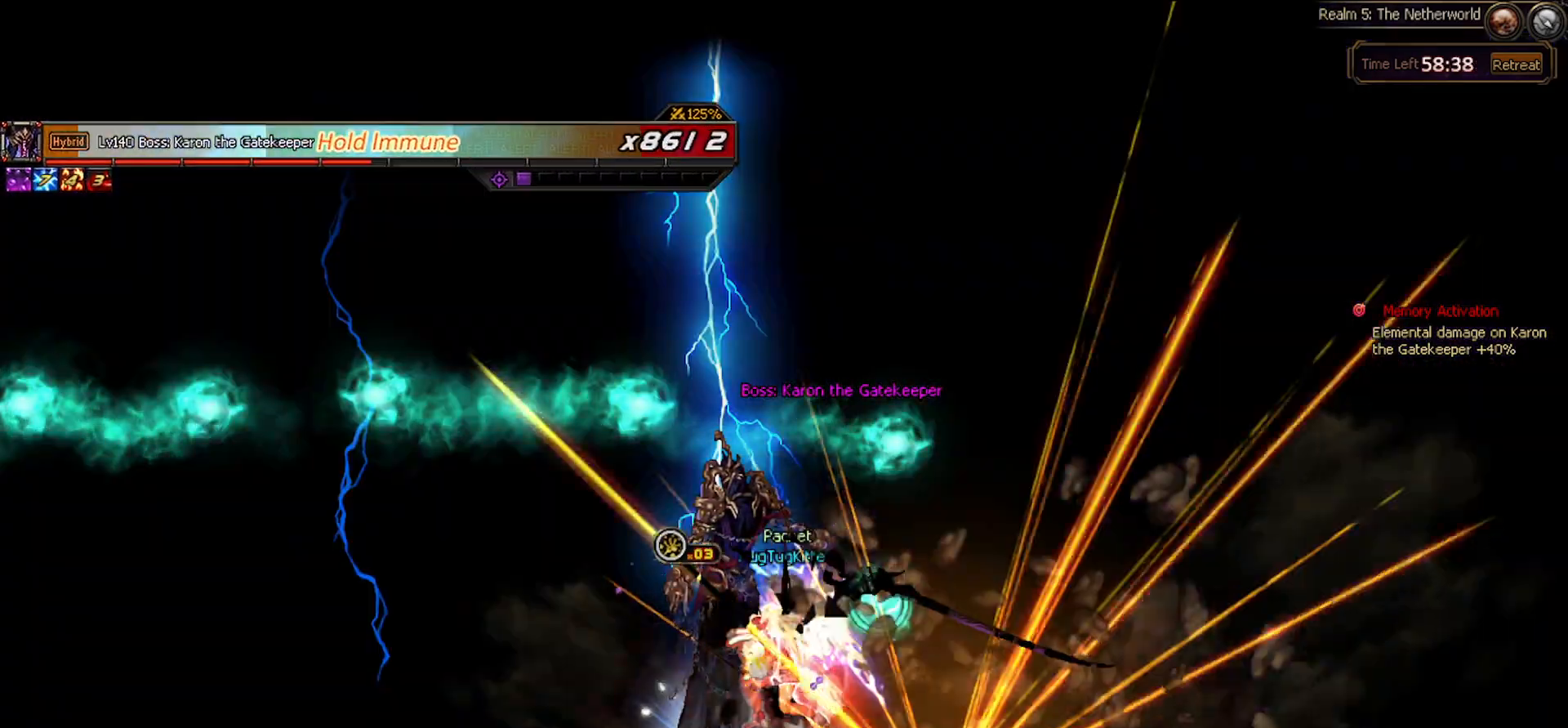
{"keys": [], "events": []}
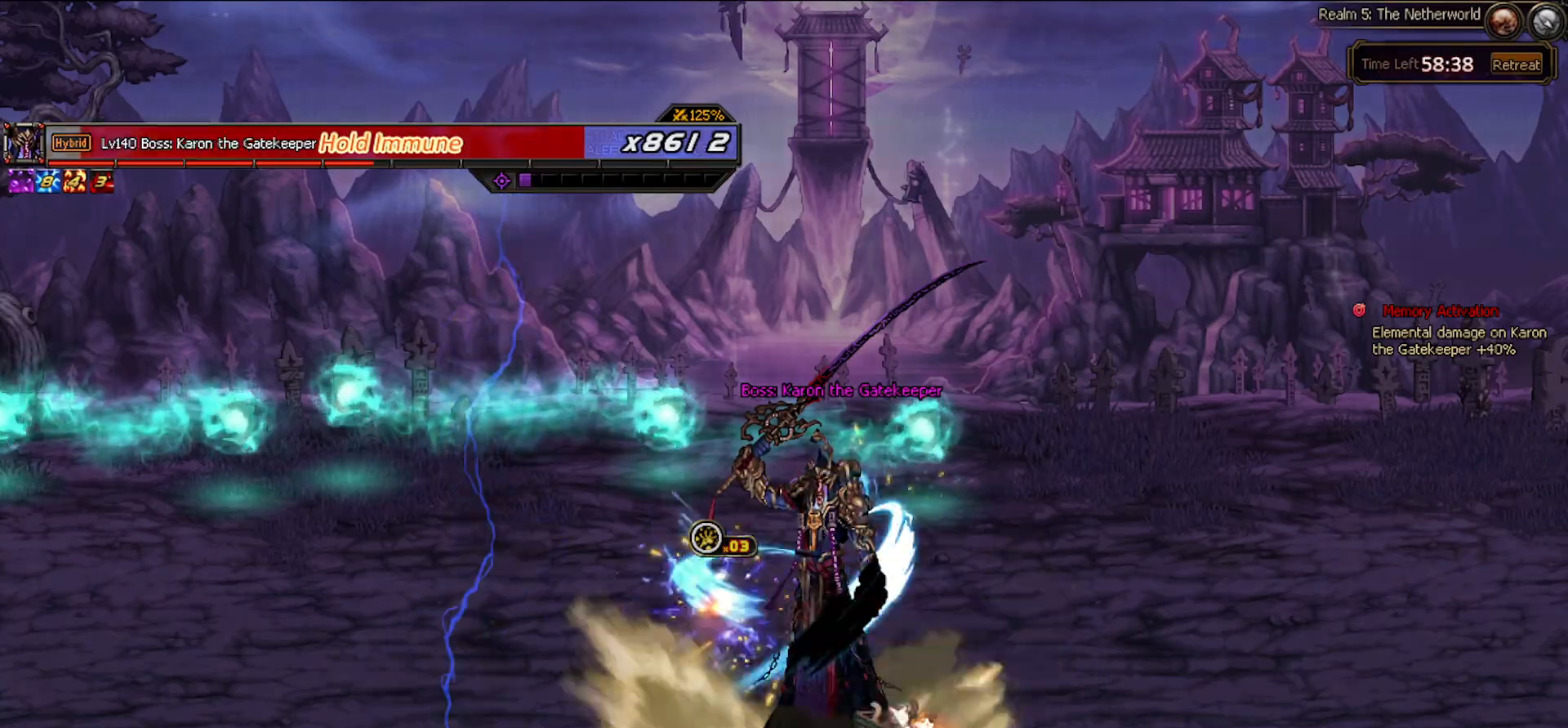
{"keys": [], "events": [[150, "right", "down"], [250, "right", "up"], [350, "right", "down"], [450, "right", "up"]]}
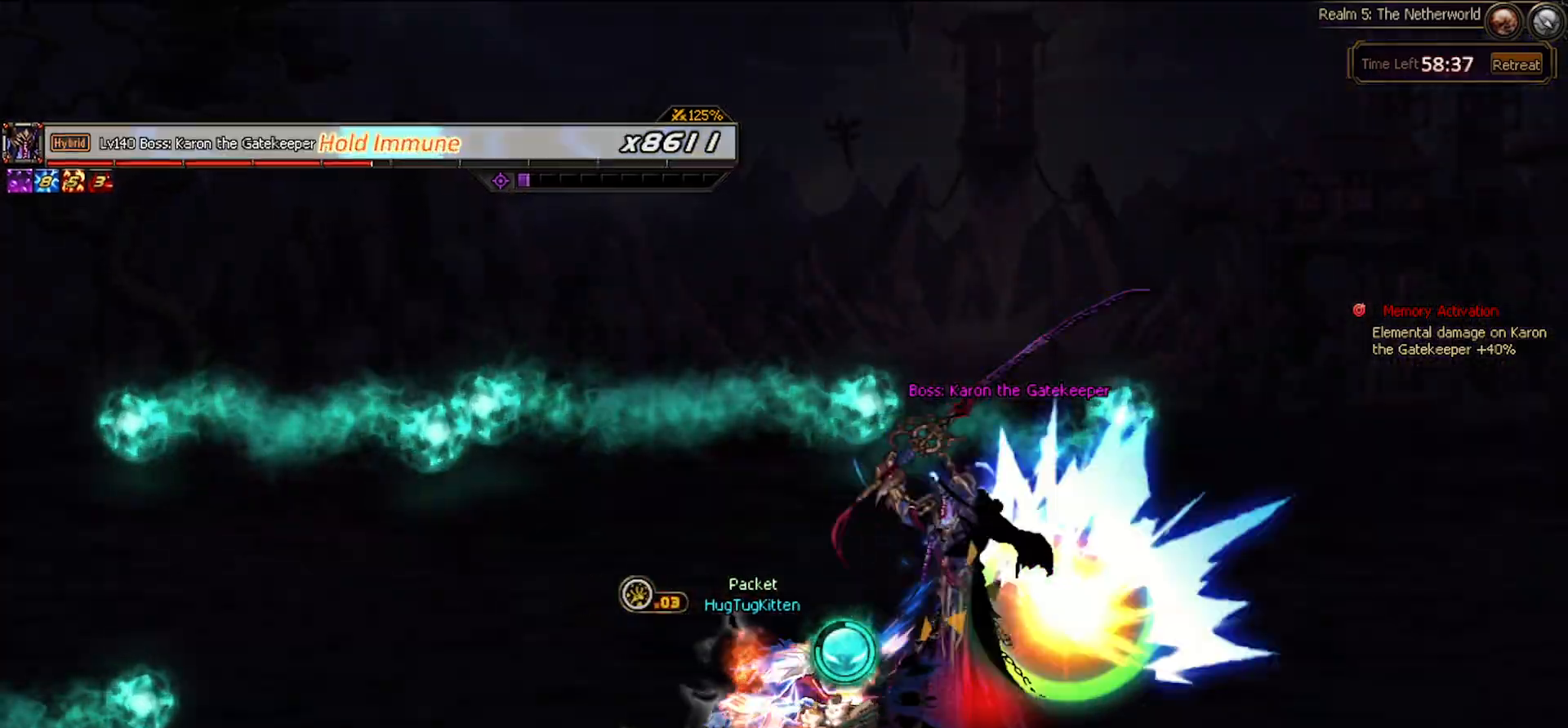
{"keys": [], "events": []}
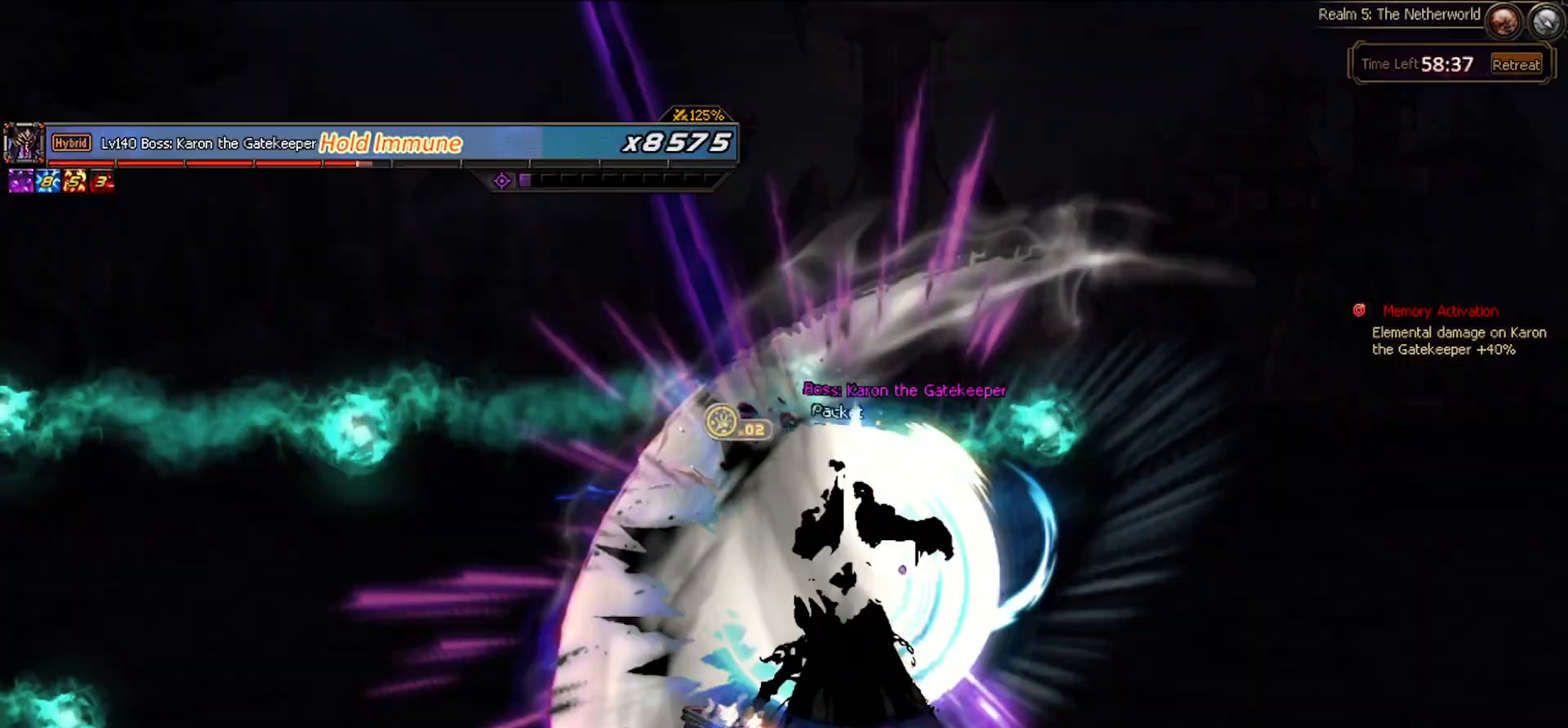
{"keys": [], "events": []}
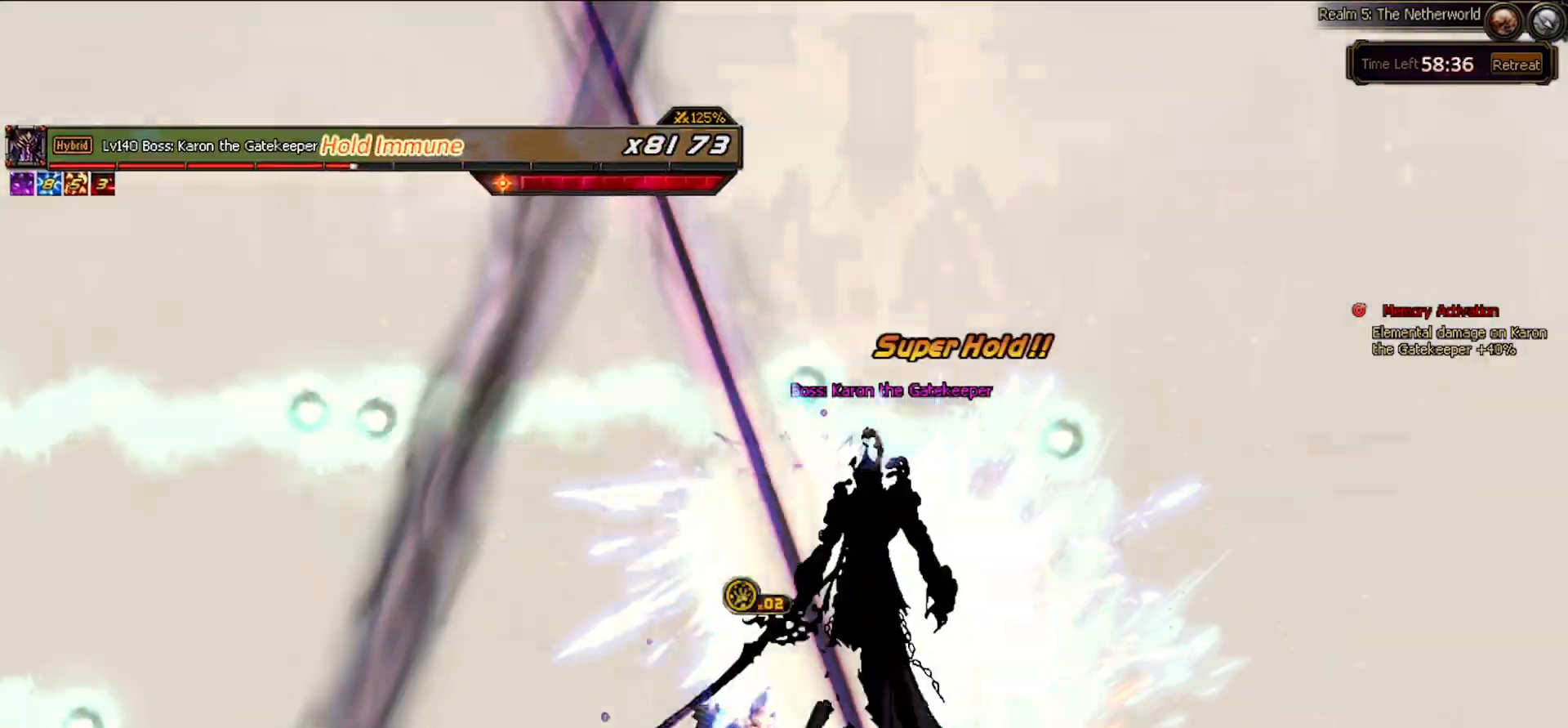
{"keys": [], "events": []}
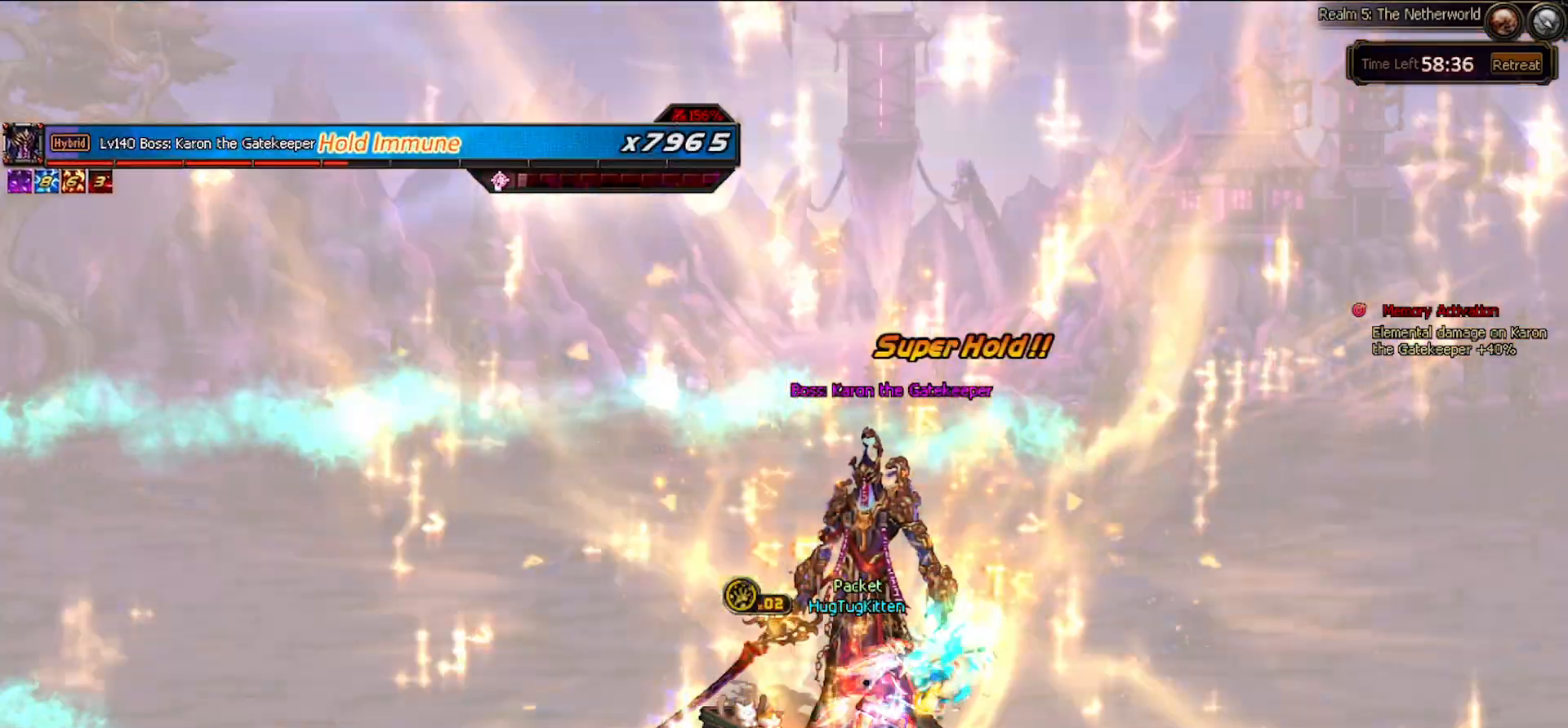
{"keys": [], "events": []}
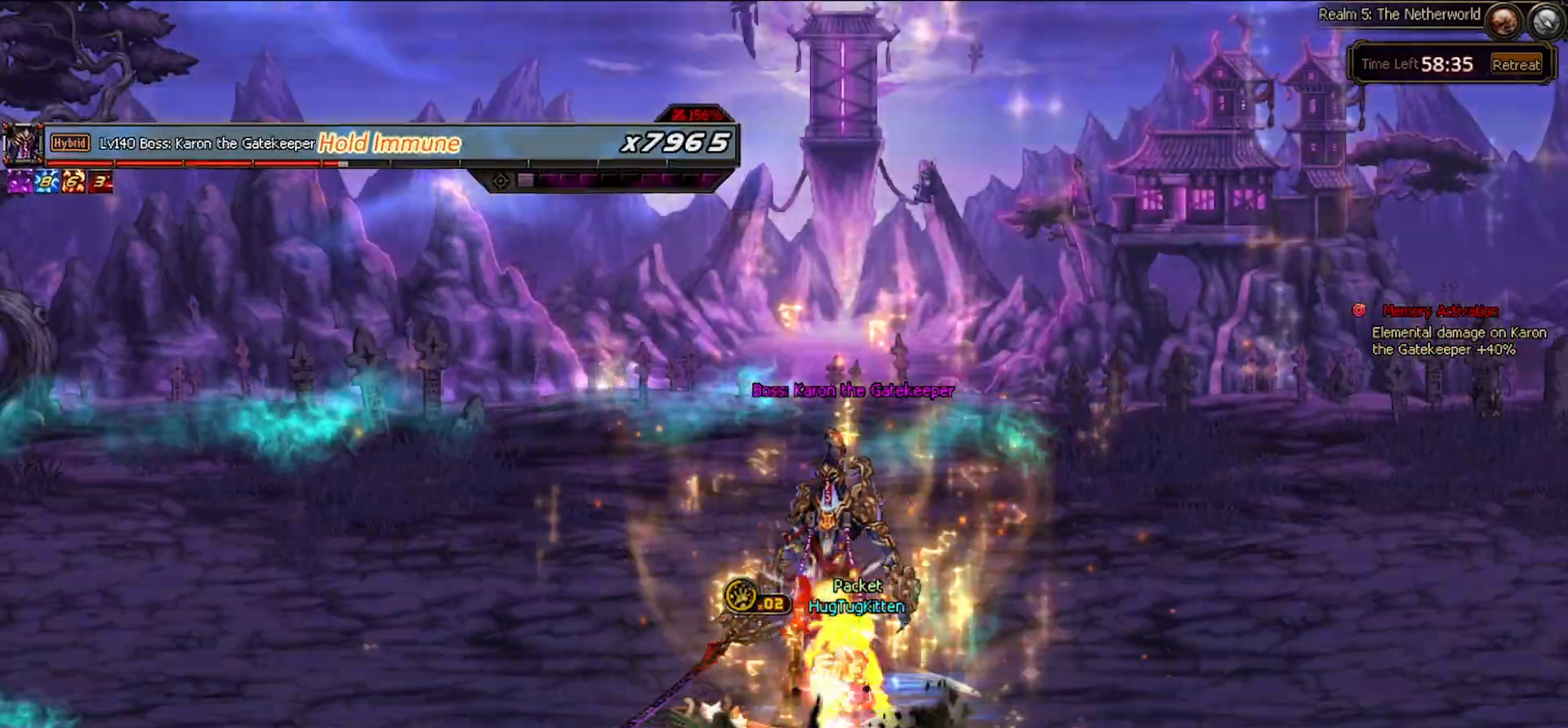
{"keys": ["left"], "events": [[467, "left", "down"]]}
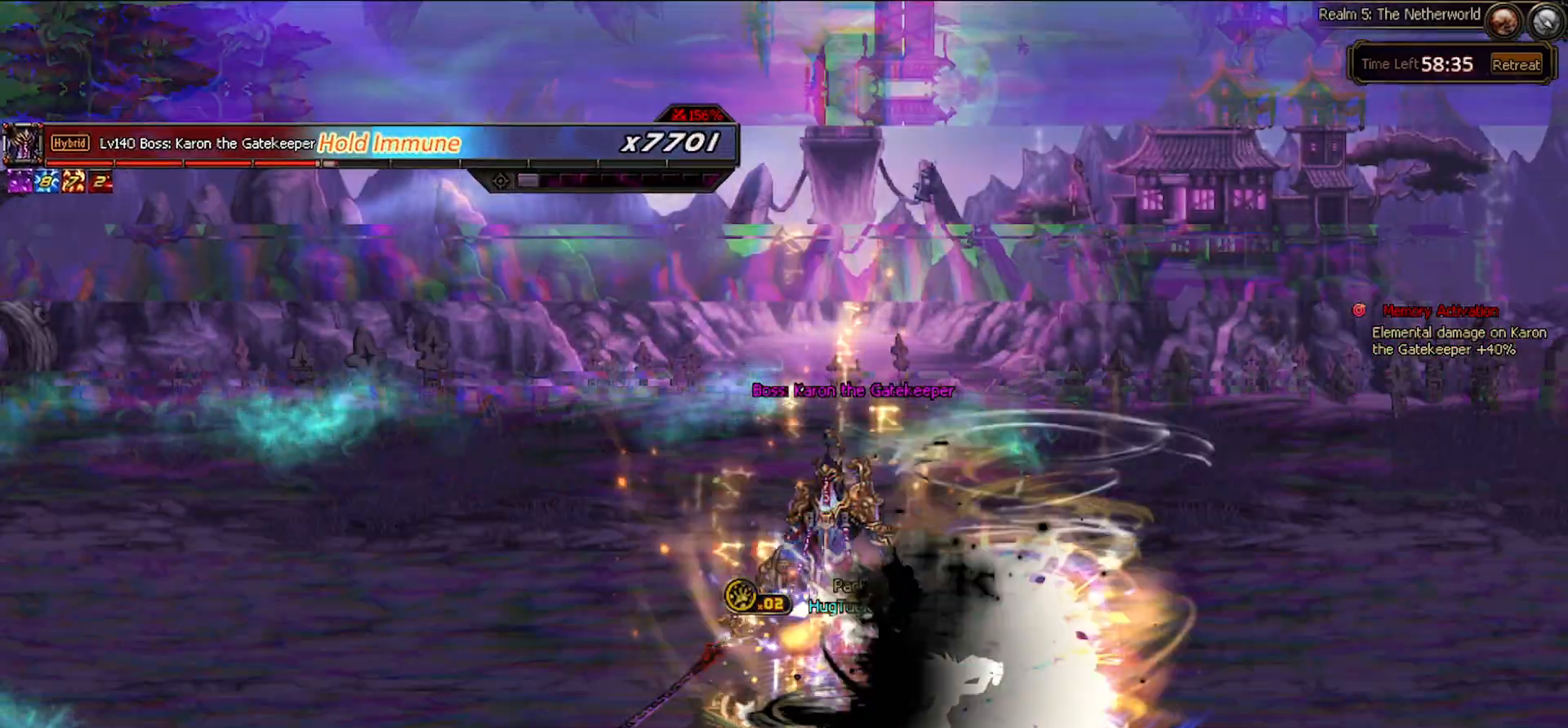
{"keys": ["down"], "events": [[67, "left", "up"], [150, "left", "down"], [250, "up", "down"], [300, "right", "down"], [350, "left", "up"], [350, "up", "up"], [450, "right", "up"], [483, "down", "down"]]}